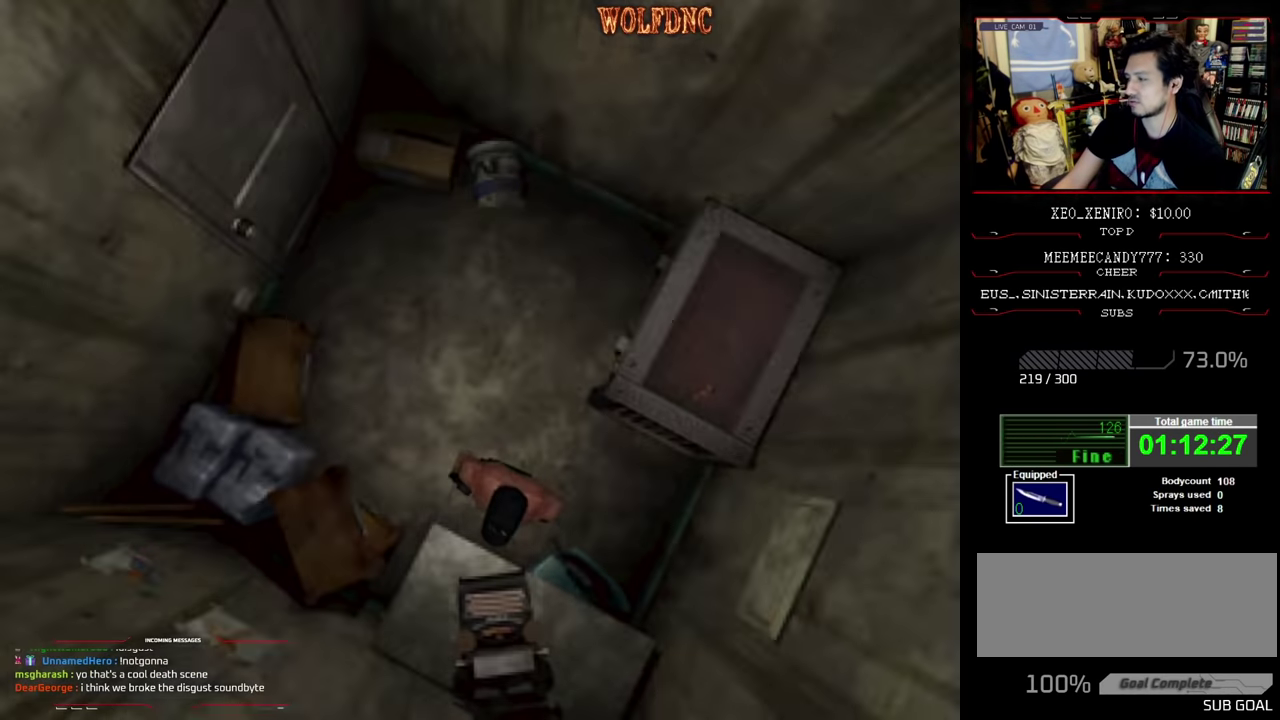
Gameplay with a controller (PlayStation layout); each line is a JSON object with the inputs held at the frame after it. "events" lists button and stick changes between this image and that frame as [ms after this image, input, new state], when the widget could be followed in between. Not read: L3 R3.
{"buttons": ["DPAD_LEFT"], "events": [[334, "DPAD_LEFT", "down"]]}
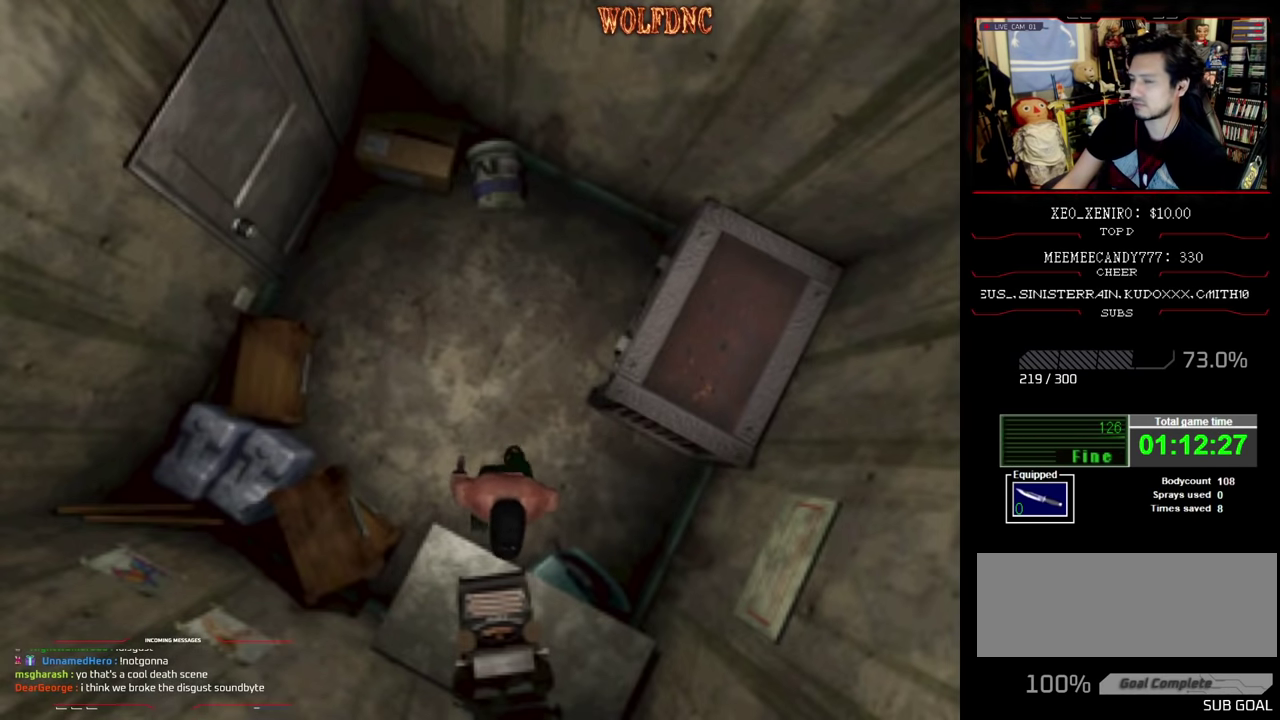
{"buttons": ["DPAD_LEFT"], "events": []}
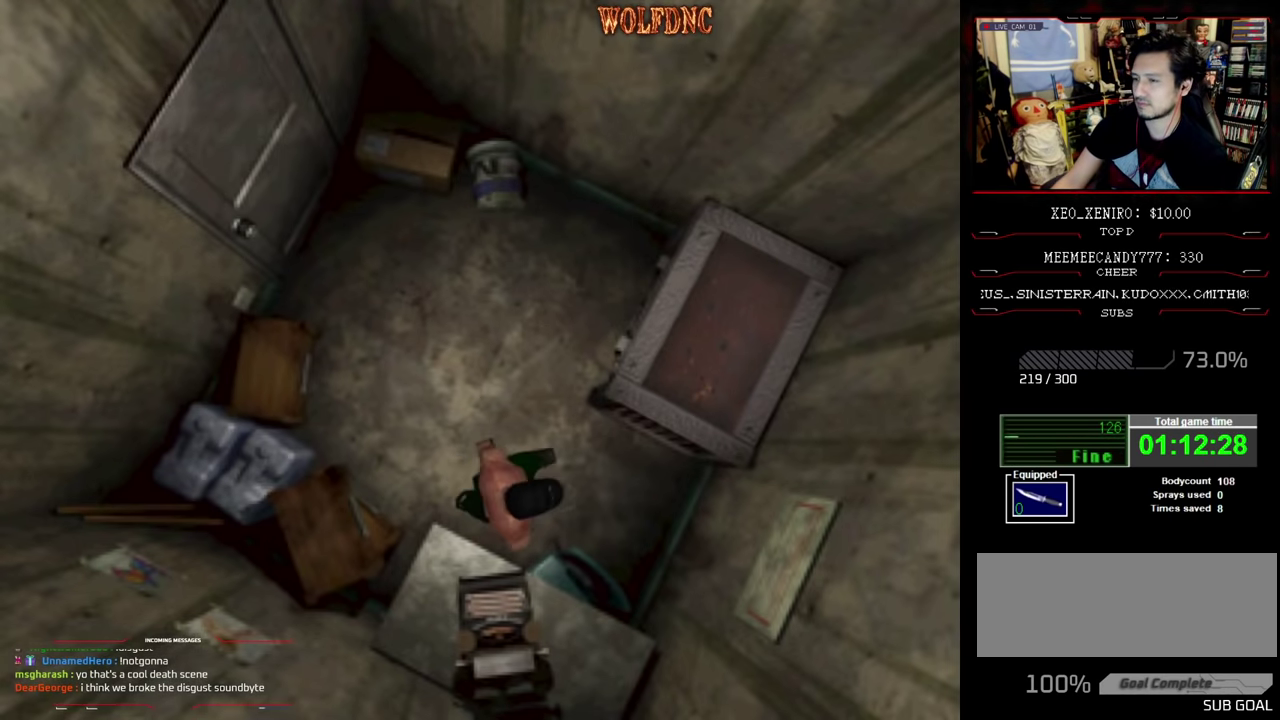
{"buttons": ["CROSS"], "events": [[84, "SQUARE", "down"], [134, "DPAD_UP", "down"], [284, "CROSS", "down"], [367, "CROSS", "up"], [367, "SQUARE", "up"], [417, "CROSS", "down"], [417, "DPAD_LEFT", "up"], [467, "DPAD_UP", "up"]]}
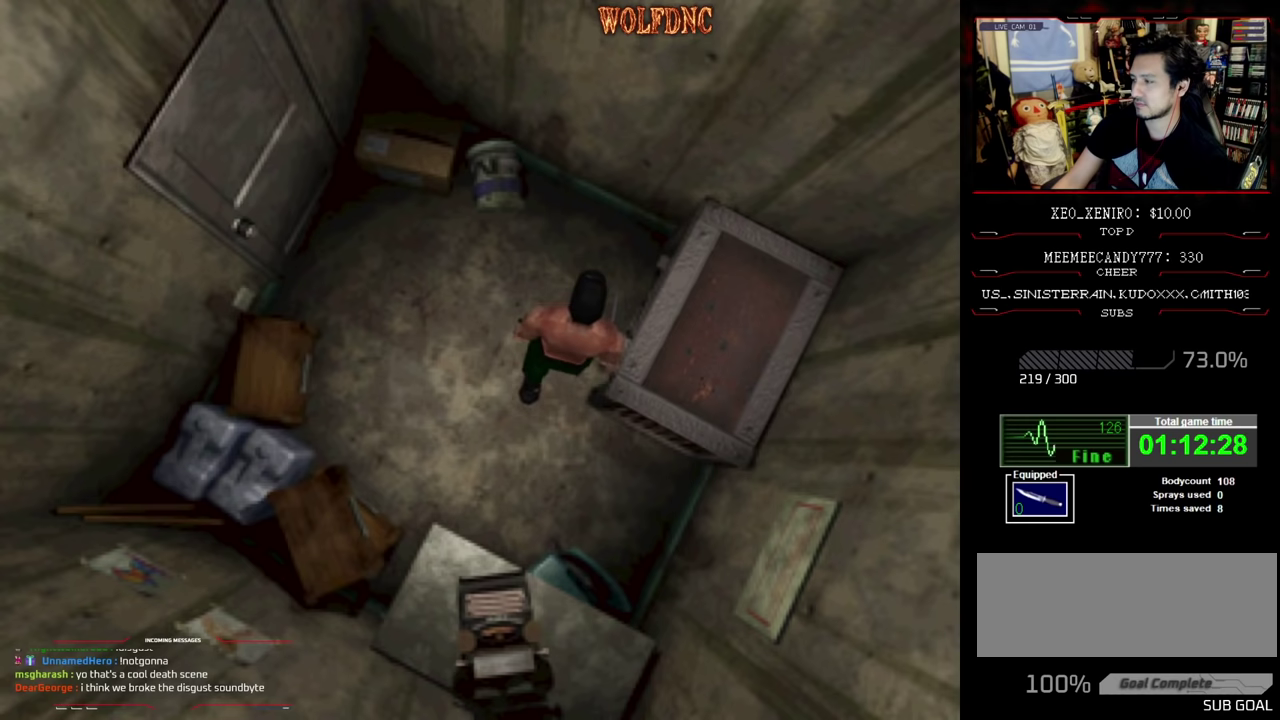
{"buttons": ["CROSS", "DPAD_UP", "DPAD_RIGHT"], "events": [[17, "CROSS", "up"], [67, "CROSS", "down"], [150, "CROSS", "up"], [200, "CROSS", "down"], [250, "DPAD_RIGHT", "down"], [434, "CROSS", "up"], [484, "CROSS", "down"], [484, "DPAD_UP", "down"]]}
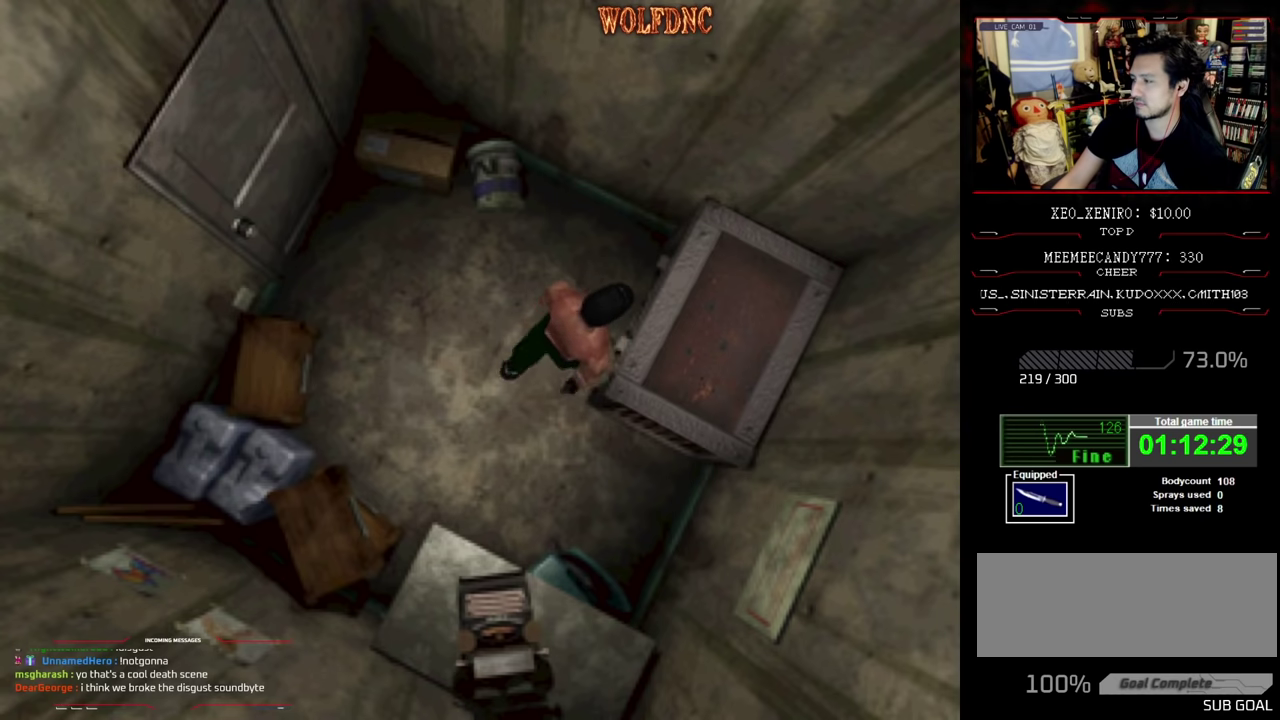
{"buttons": ["CROSS", "DPAD_UP", "DPAD_RIGHT"], "events": [[34, "CROSS", "up"], [84, "CROSS", "down"], [167, "CROSS", "up"], [167, "DPAD_UP", "up"], [217, "CROSS", "down"], [400, "CROSS", "up"], [450, "DPAD_UP", "down"], [500, "CROSS", "down"]]}
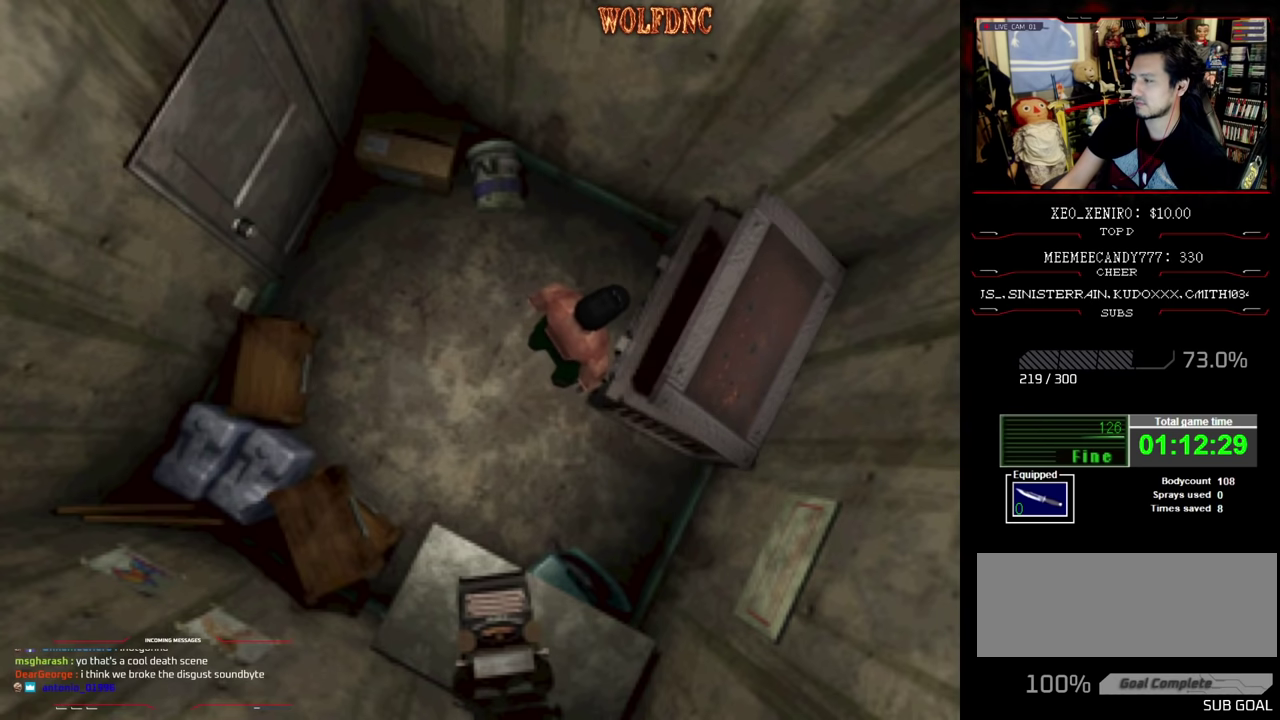
{"buttons": ["CROSS"], "events": [[84, "DPAD_RIGHT", "up"], [184, "CROSS", "up"], [234, "DPAD_UP", "up"], [284, "CROSS", "down"]]}
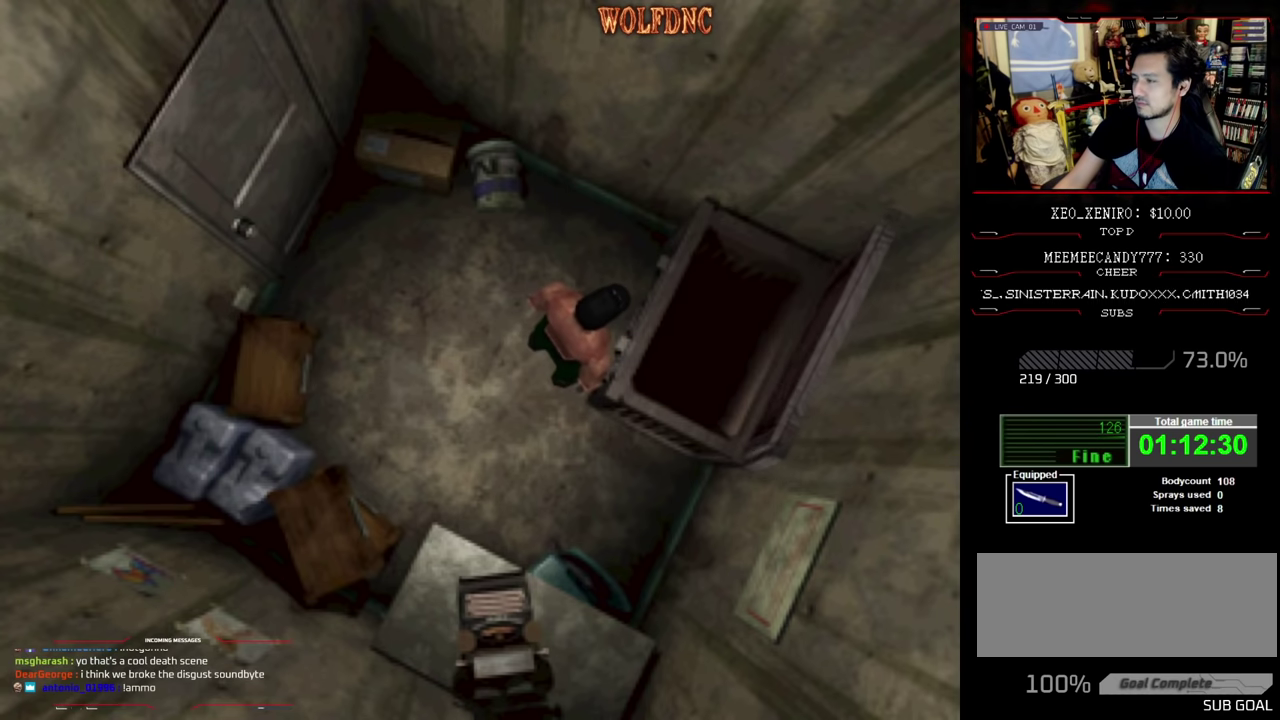
{"buttons": ["CROSS"], "events": []}
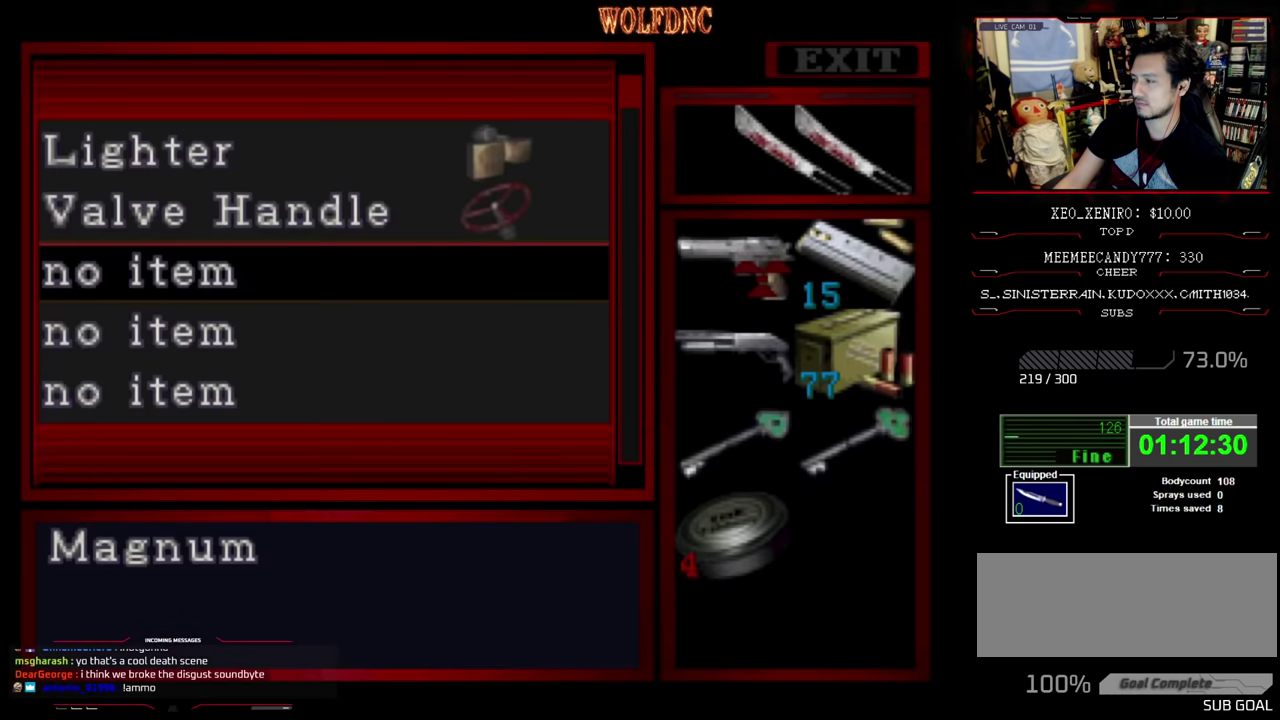
{"buttons": [], "events": [[34, "CROSS", "up"], [267, "DPAD_DOWN", "down"], [317, "DPAD_DOWN", "up"], [400, "DPAD_DOWN", "down"], [450, "DPAD_DOWN", "up"]]}
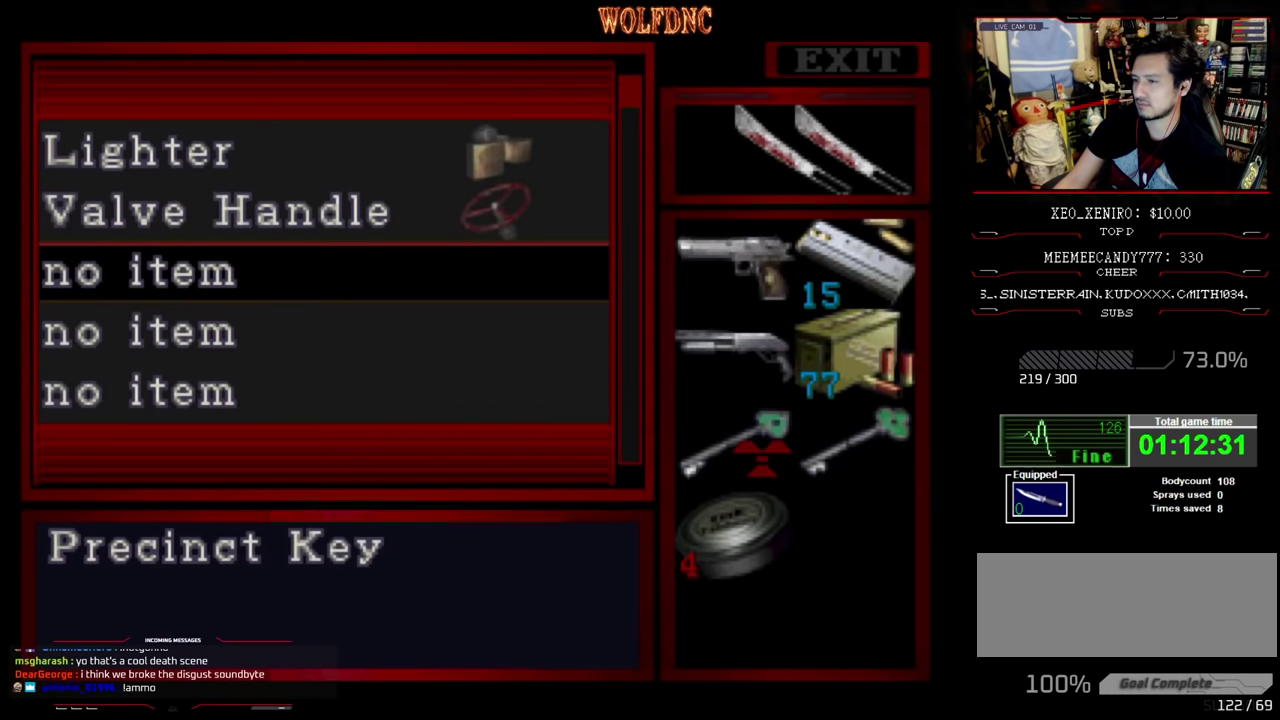
{"buttons": ["CROSS"], "events": [[50, "DPAD_DOWN", "down"], [134, "DPAD_DOWN", "up"], [234, "CROSS", "down"], [367, "CROSS", "up"], [417, "CROSS", "down"]]}
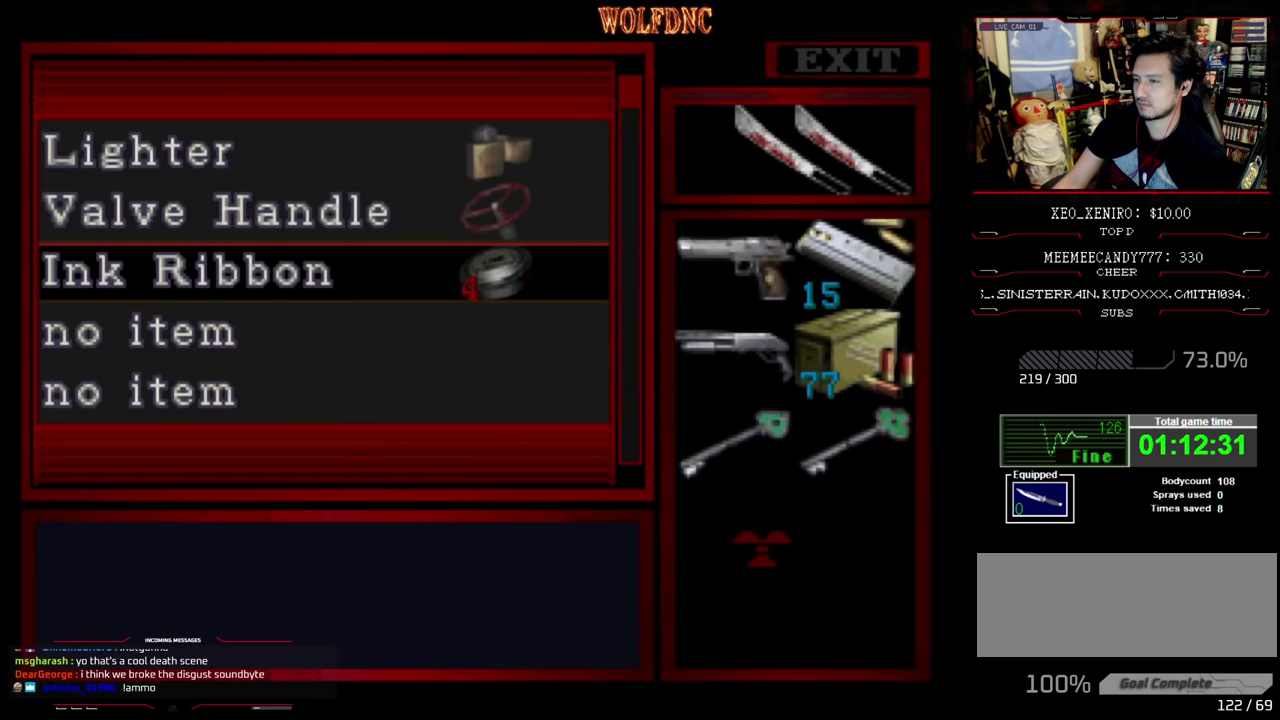
{"buttons": ["DPAD_UP"], "events": [[17, "CROSS", "up"], [100, "CROSS", "down"], [200, "CROSS", "up"], [200, "DPAD_UP", "down"]]}
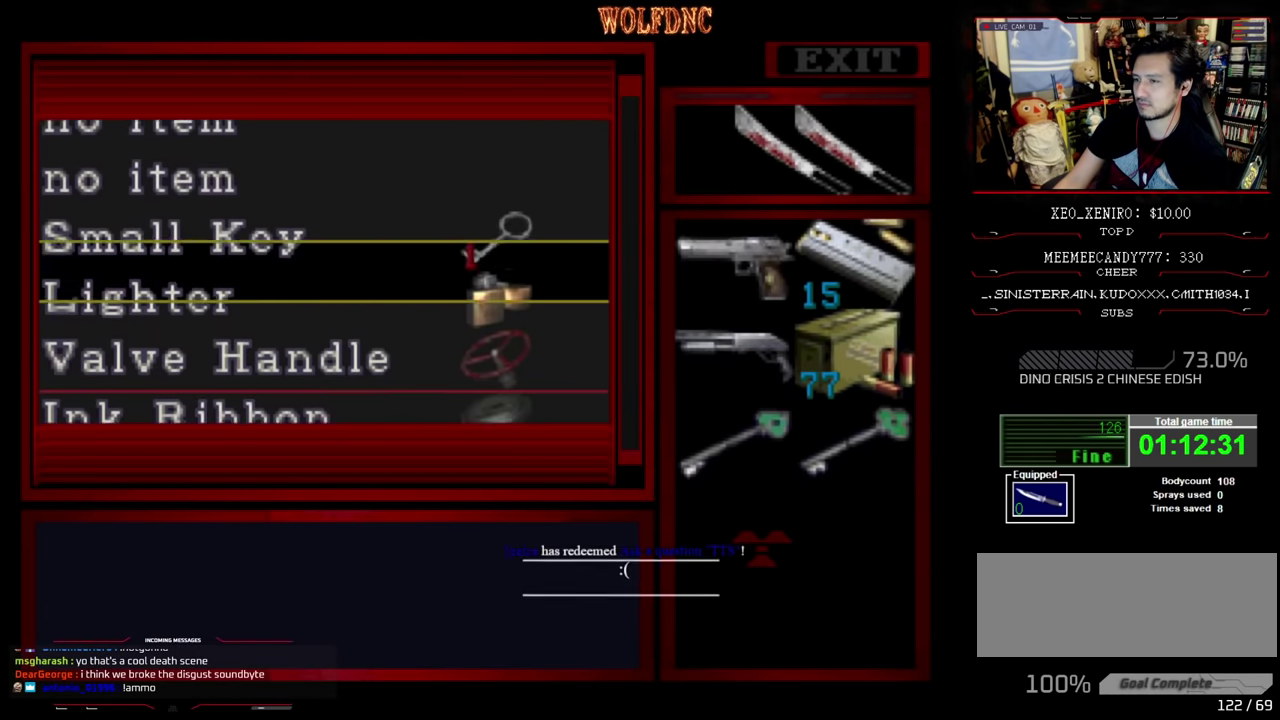
{"buttons": ["DPAD_RIGHT"], "events": [[34, "DPAD_UP", "up"], [317, "CROSS", "down"], [400, "CROSS", "up"], [450, "DPAD_RIGHT", "down"]]}
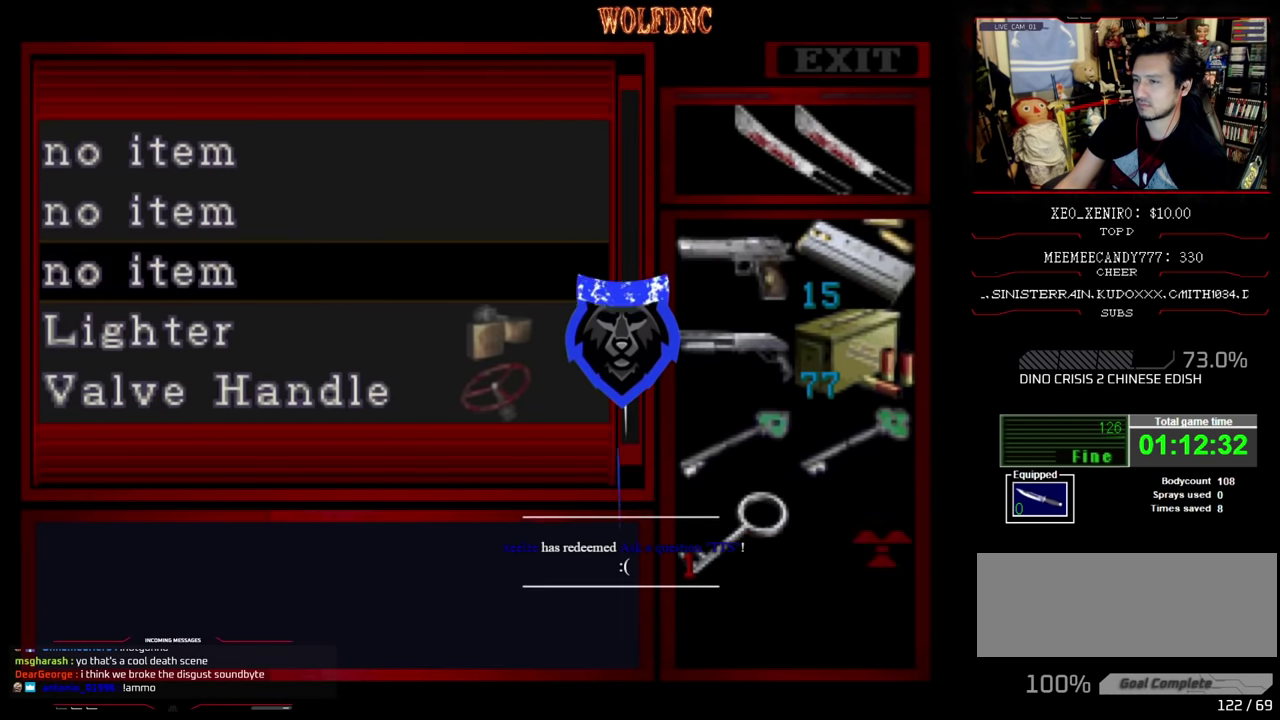
{"buttons": [], "events": [[50, "CROSS", "down"], [50, "DPAD_RIGHT", "up"], [134, "CROSS", "up"], [134, "DPAD_DOWN", "down"], [467, "DPAD_DOWN", "up"]]}
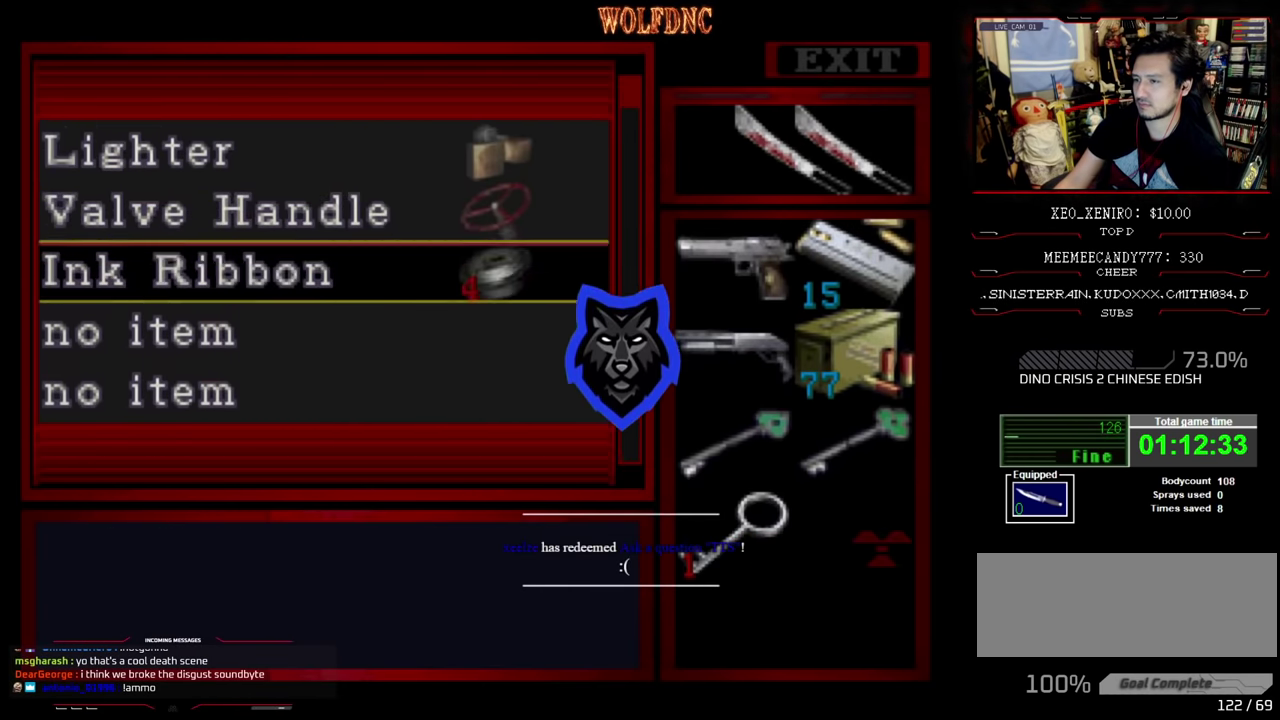
{"buttons": ["DPAD_DOWN"], "events": [[67, "DPAD_DOWN", "down"]]}
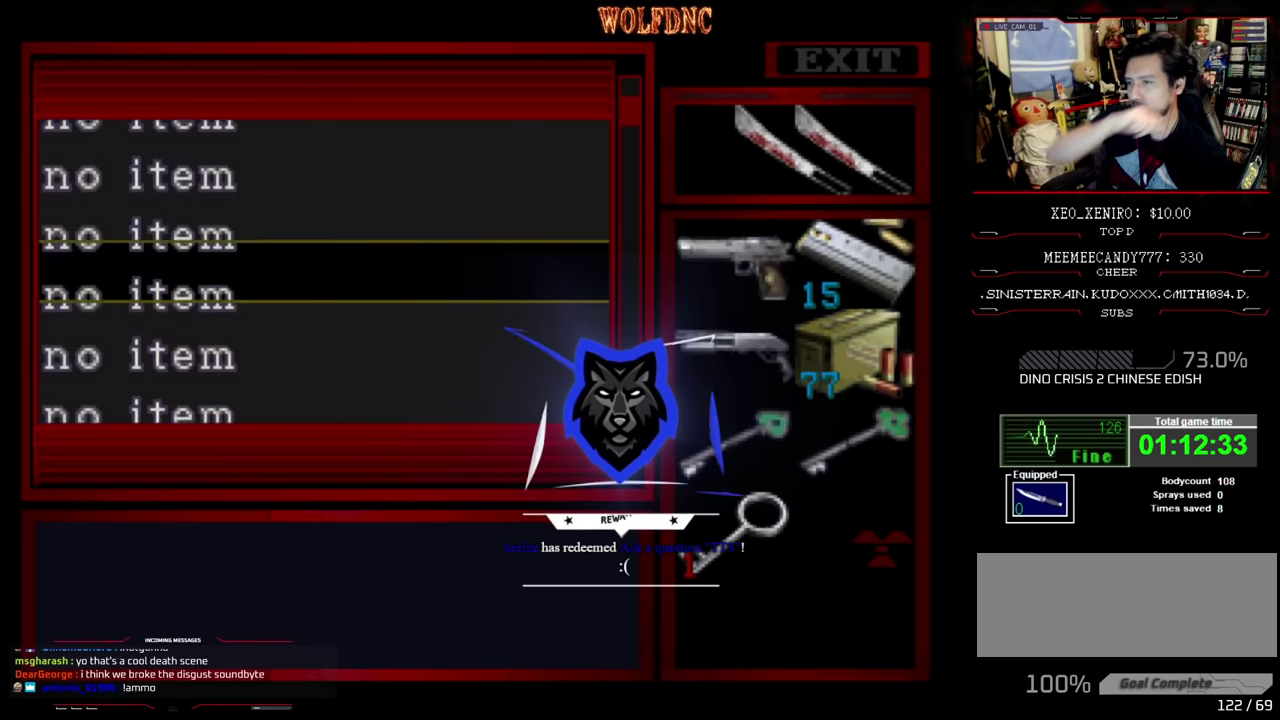
{"buttons": ["DPAD_UP"], "events": [[300, "DPAD_DOWN", "up"], [450, "DPAD_UP", "down"]]}
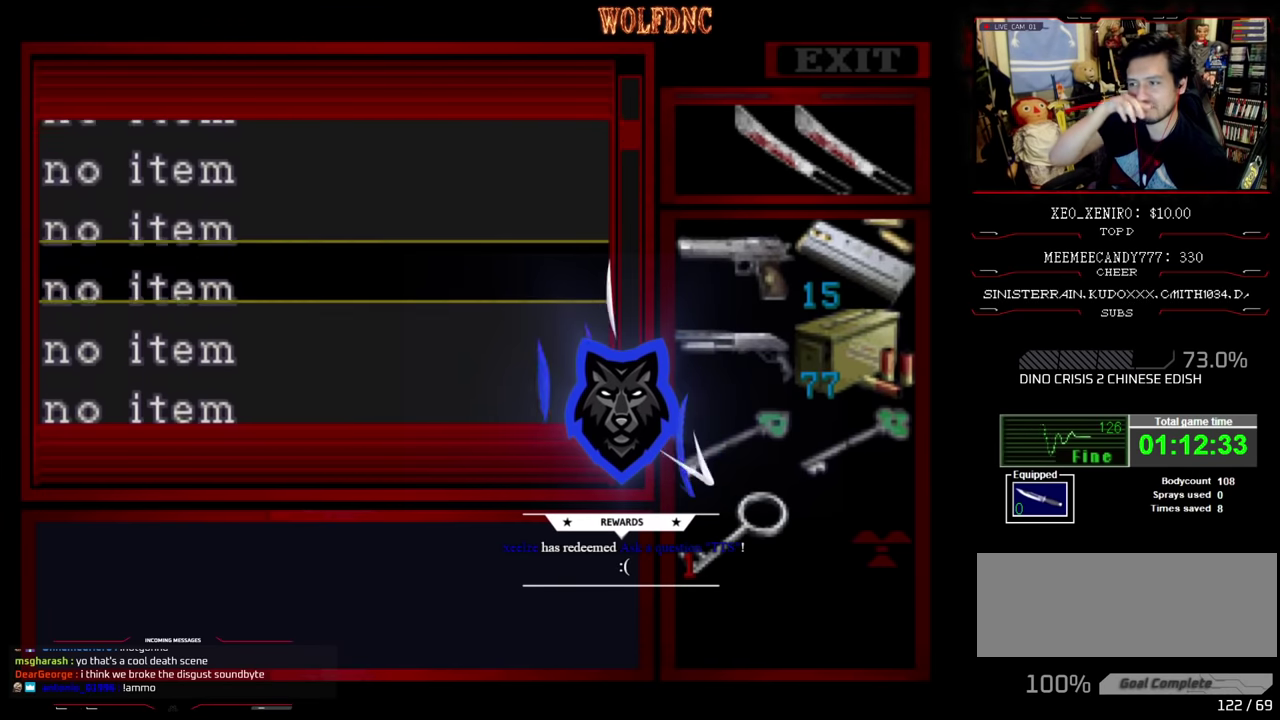
{"buttons": [], "events": [[467, "DPAD_UP", "up"]]}
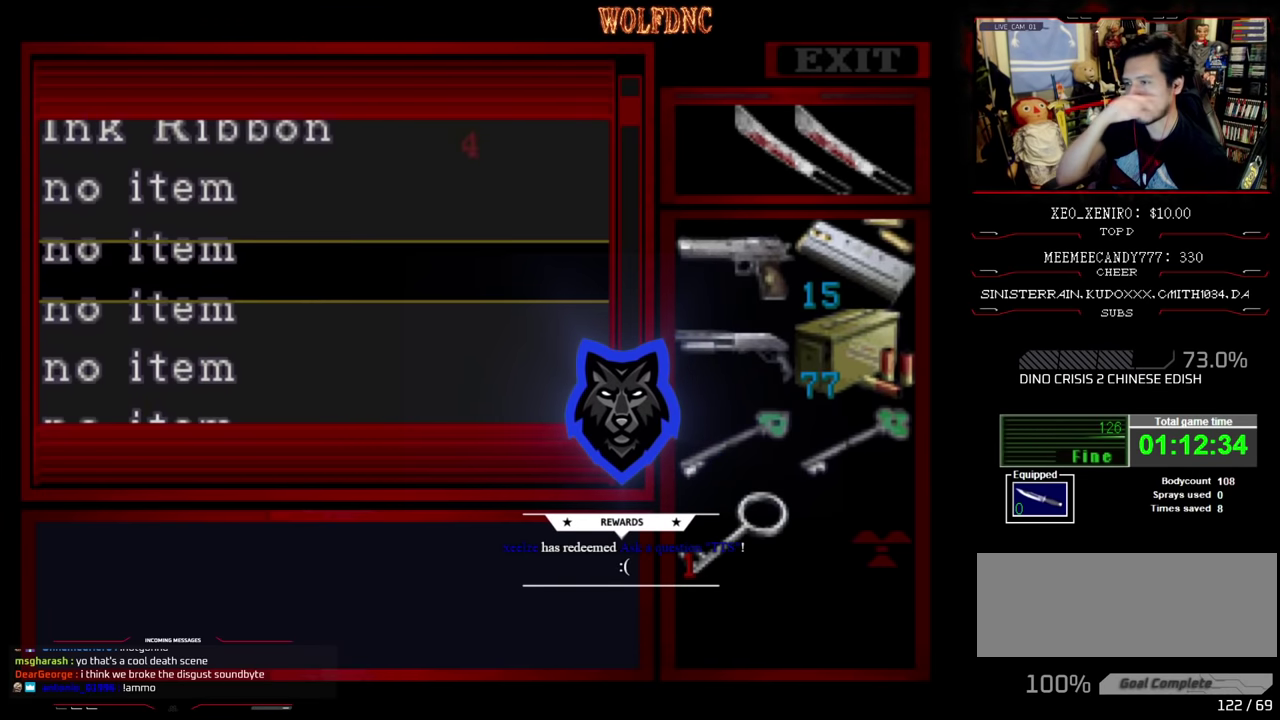
{"buttons": ["SQUARE"], "events": [[334, "SQUARE", "down"], [384, "SQUARE", "up"], [434, "SQUARE", "down"]]}
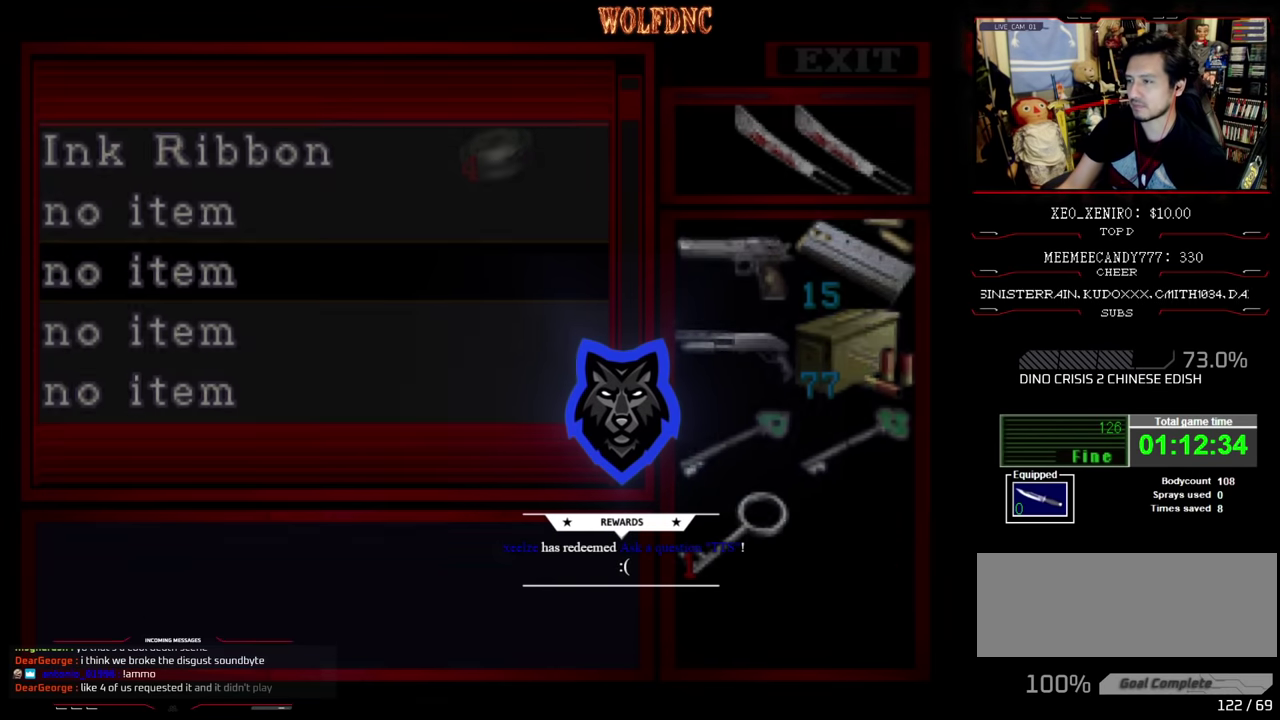
{"buttons": ["DPAD_LEFT"], "events": [[117, "SQUARE", "up"], [217, "DPAD_LEFT", "down"]]}
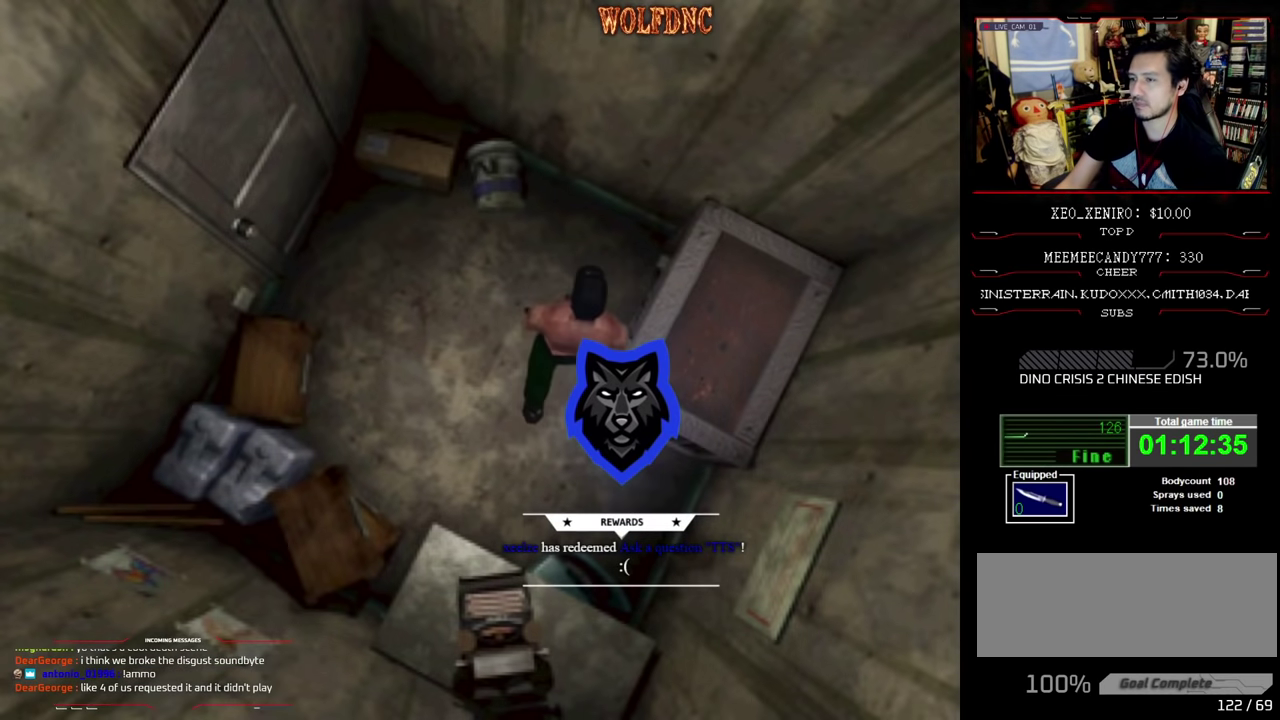
{"buttons": [], "events": [[50, "CIRCLE", "down"], [84, "DPAD_LEFT", "up"], [134, "CIRCLE", "up"], [184, "CIRCLE", "down"], [284, "CIRCLE", "up"]]}
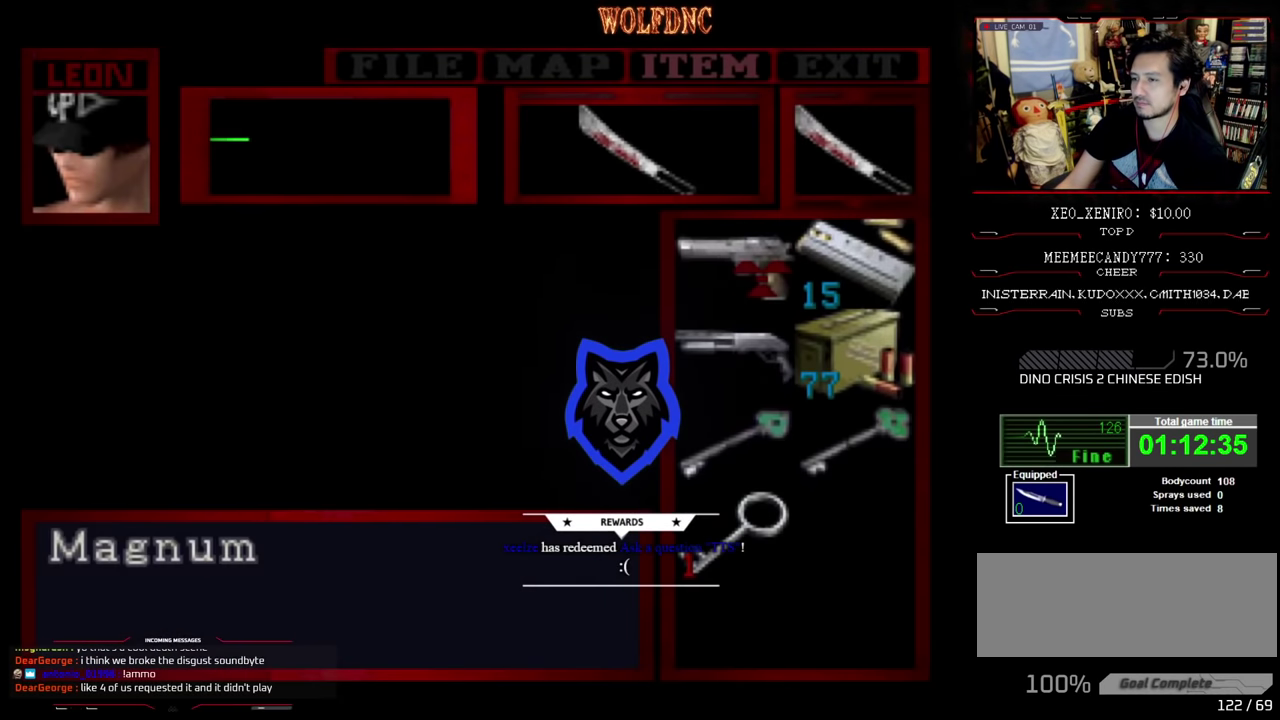
{"buttons": [], "events": [[150, "CROSS", "down"], [200, "CROSS", "up"]]}
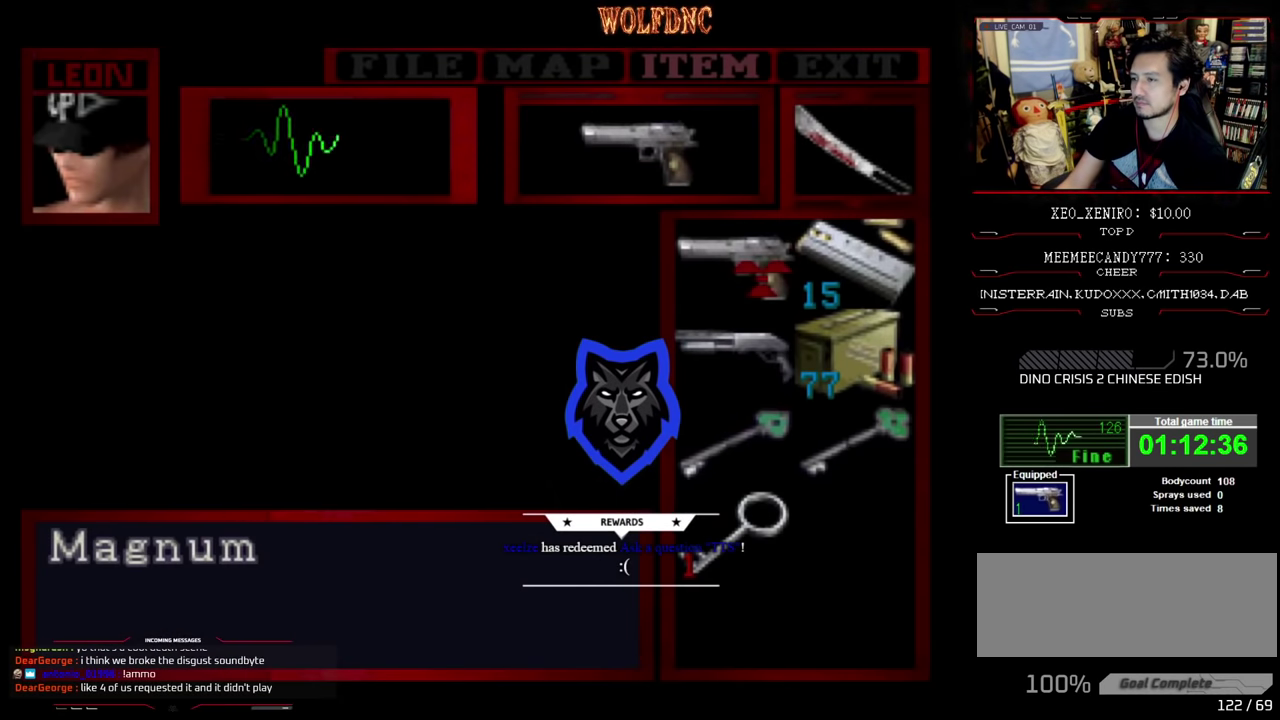
{"buttons": ["SQUARE", "DPAD_UP", "DPAD_LEFT"], "events": [[217, "CIRCLE", "down"], [317, "CIRCLE", "up"], [350, "DPAD_LEFT", "down"], [500, "DPAD_UP", "down"], [500, "SQUARE", "down"]]}
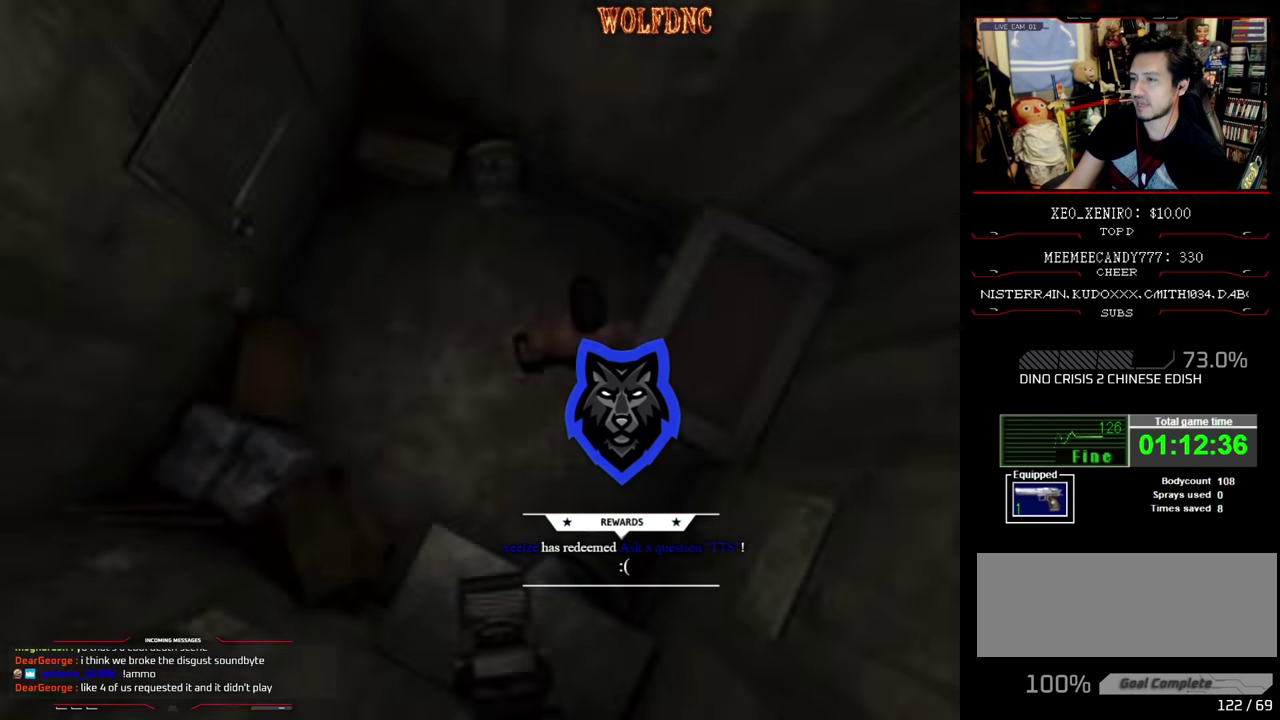
{"buttons": ["CROSS", "SQUARE", "DPAD_UP", "DPAD_LEFT"], "events": [[467, "CROSS", "down"]]}
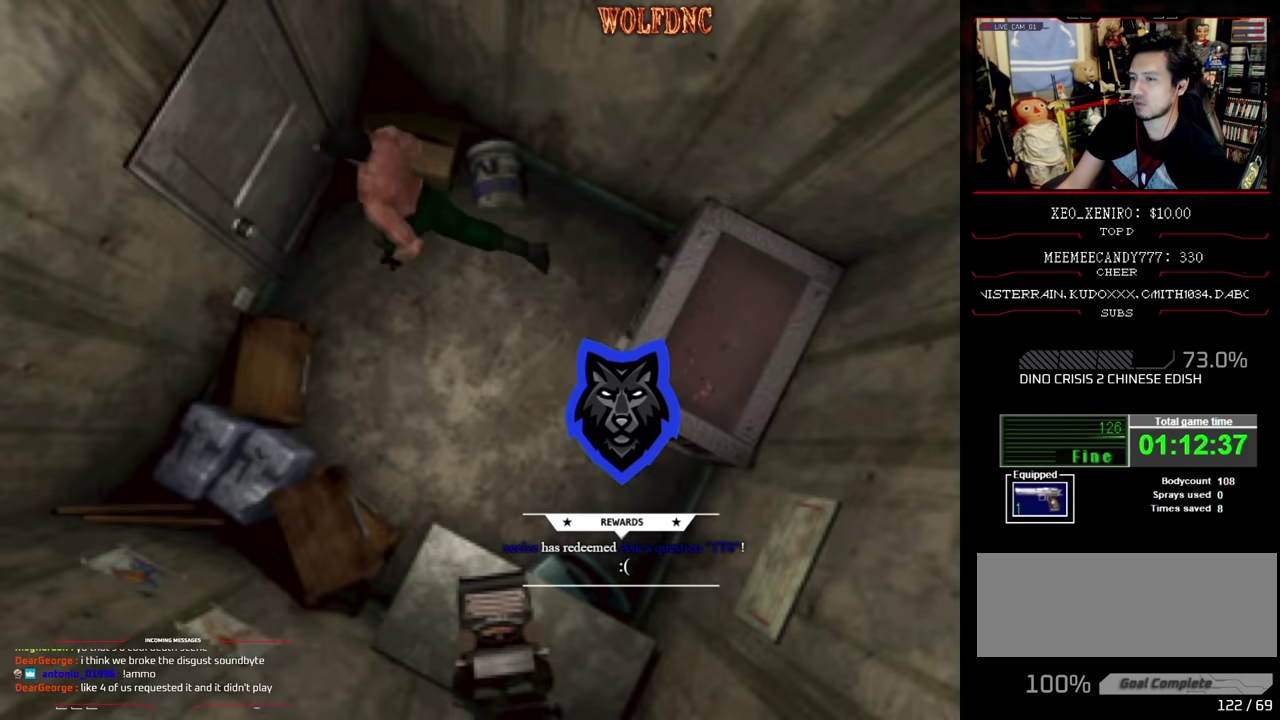
{"buttons": [], "events": [[67, "CROSS", "up"], [67, "DPAD_LEFT", "up"], [67, "SQUARE", "up"], [150, "CROSS", "down"], [200, "CROSS", "up"], [200, "DPAD_UP", "up"], [250, "CROSS", "down"], [333, "CROSS", "up"]]}
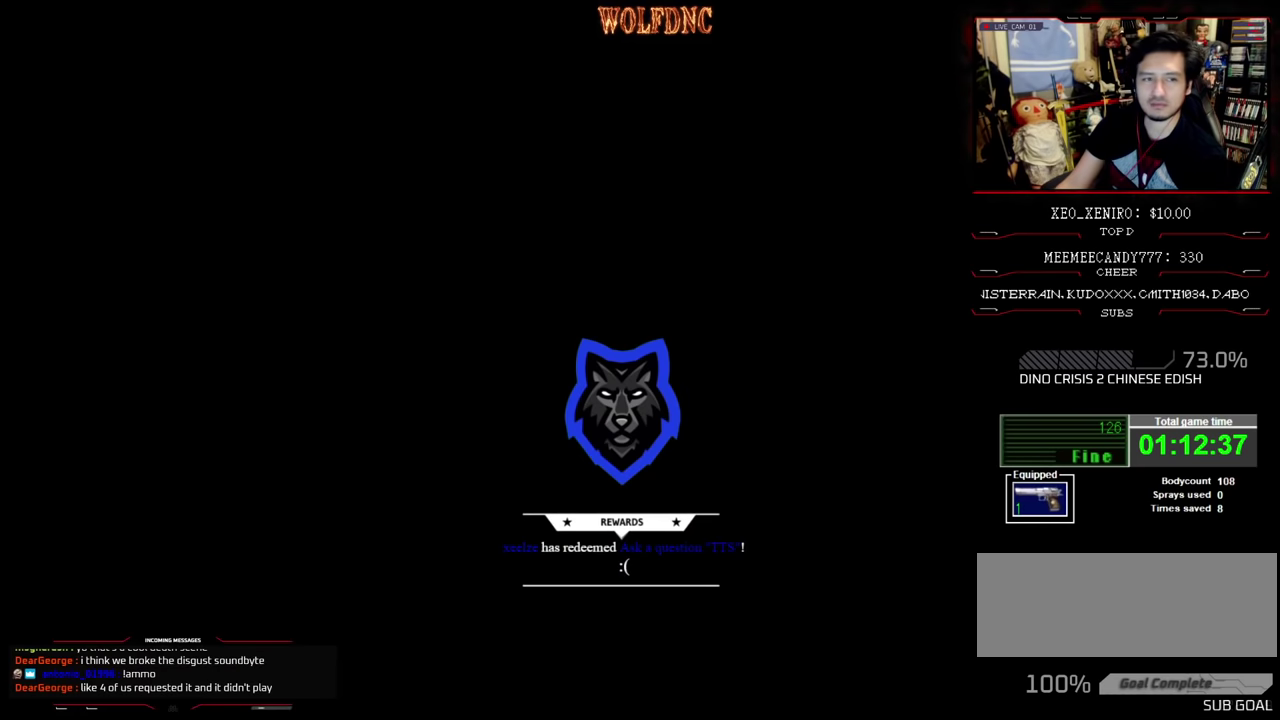
{"buttons": [], "events": []}
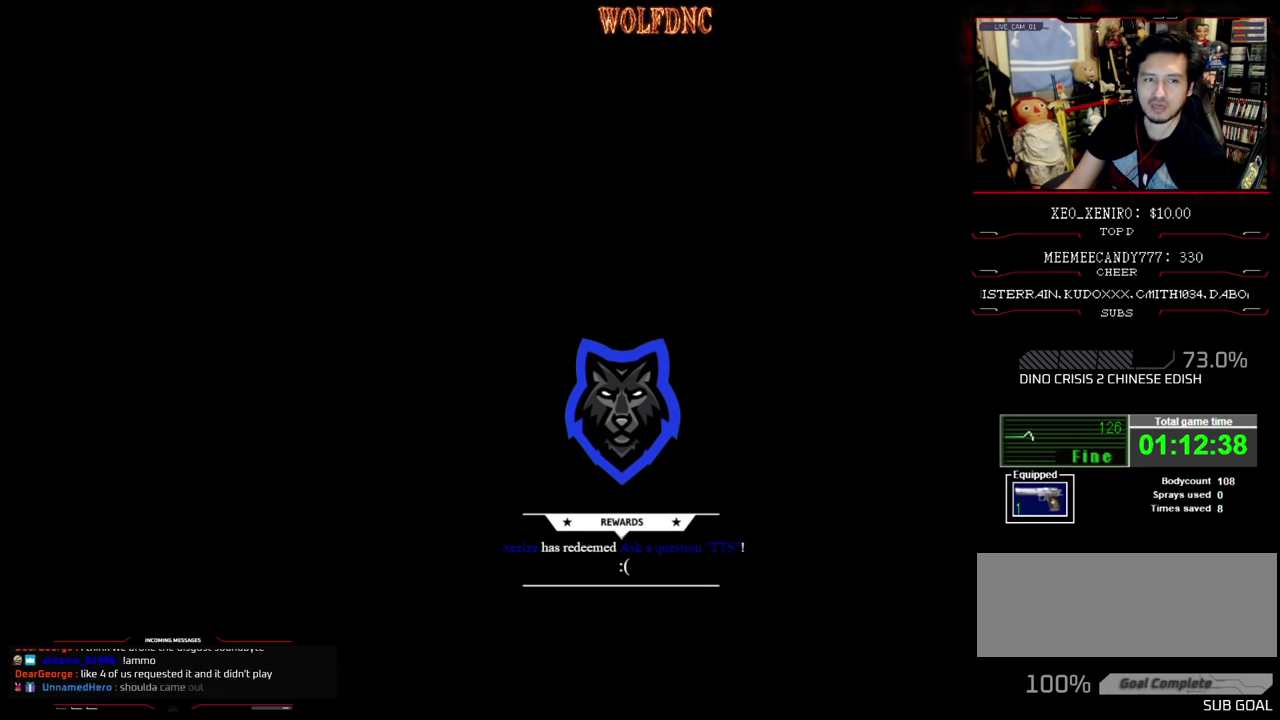
{"buttons": [], "events": []}
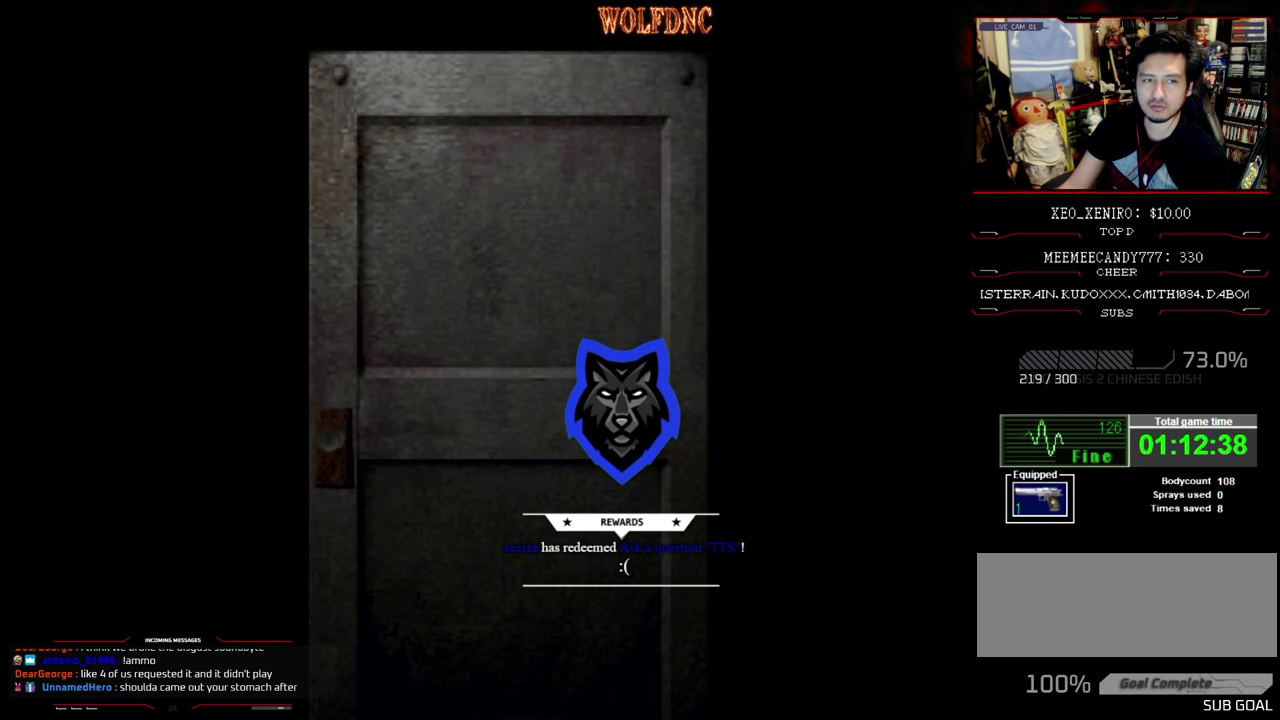
{"buttons": [], "events": []}
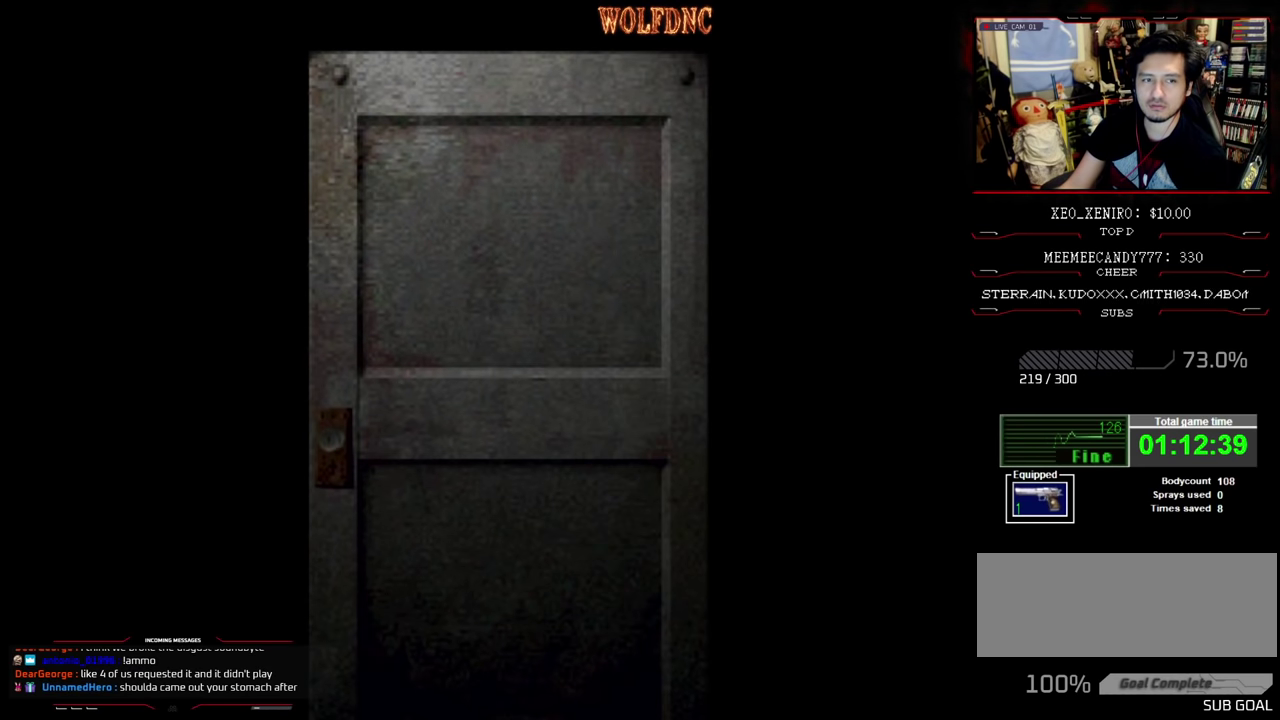
{"buttons": [], "events": []}
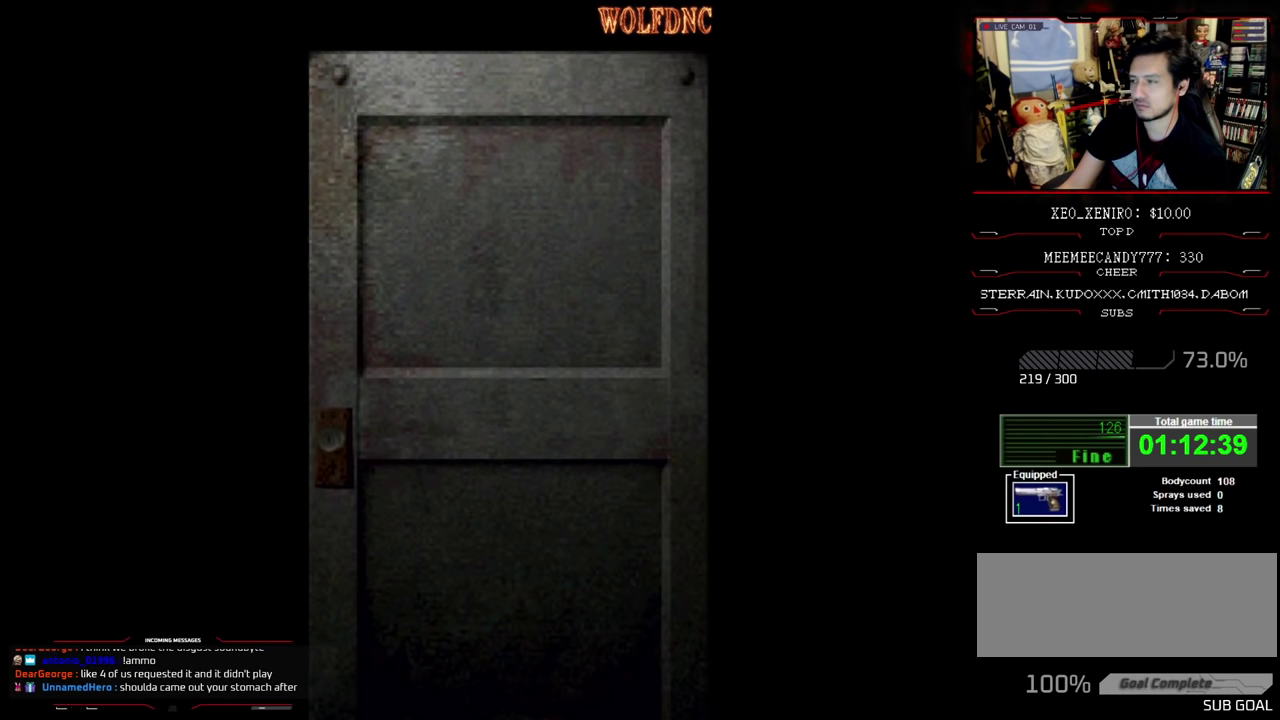
{"buttons": [], "events": [[317, "CROSS", "down"], [467, "CROSS", "up"]]}
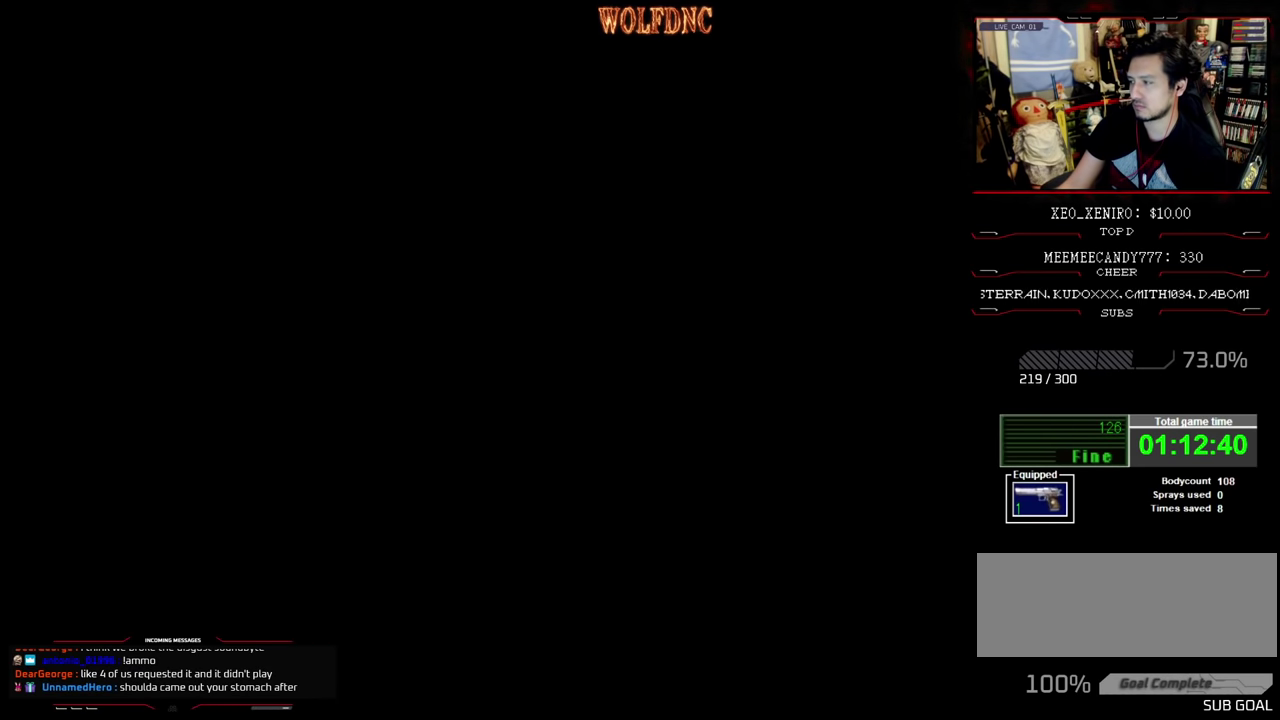
{"buttons": ["SQUARE", "DPAD_UP", "DPAD_LEFT"], "events": [[100, "DPAD_LEFT", "down"], [483, "DPAD_UP", "down"], [483, "SQUARE", "down"]]}
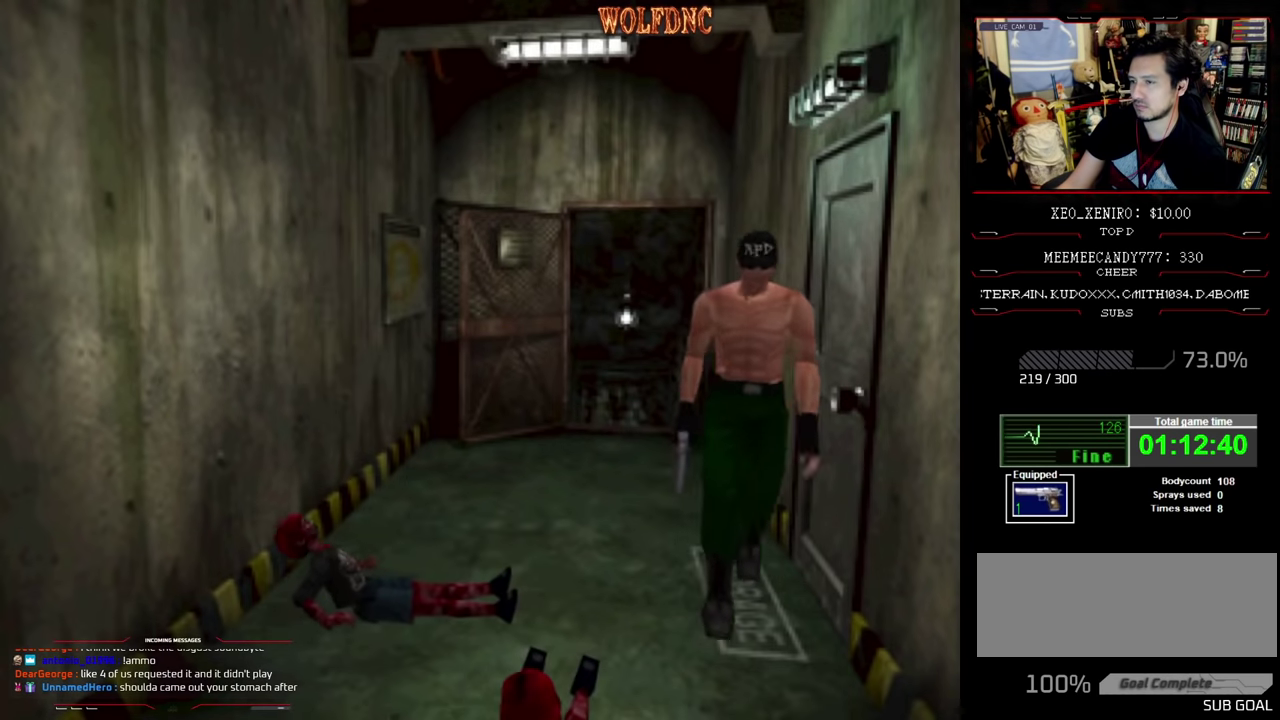
{"buttons": ["SQUARE", "DPAD_UP"], "events": [[117, "DPAD_LEFT", "up"]]}